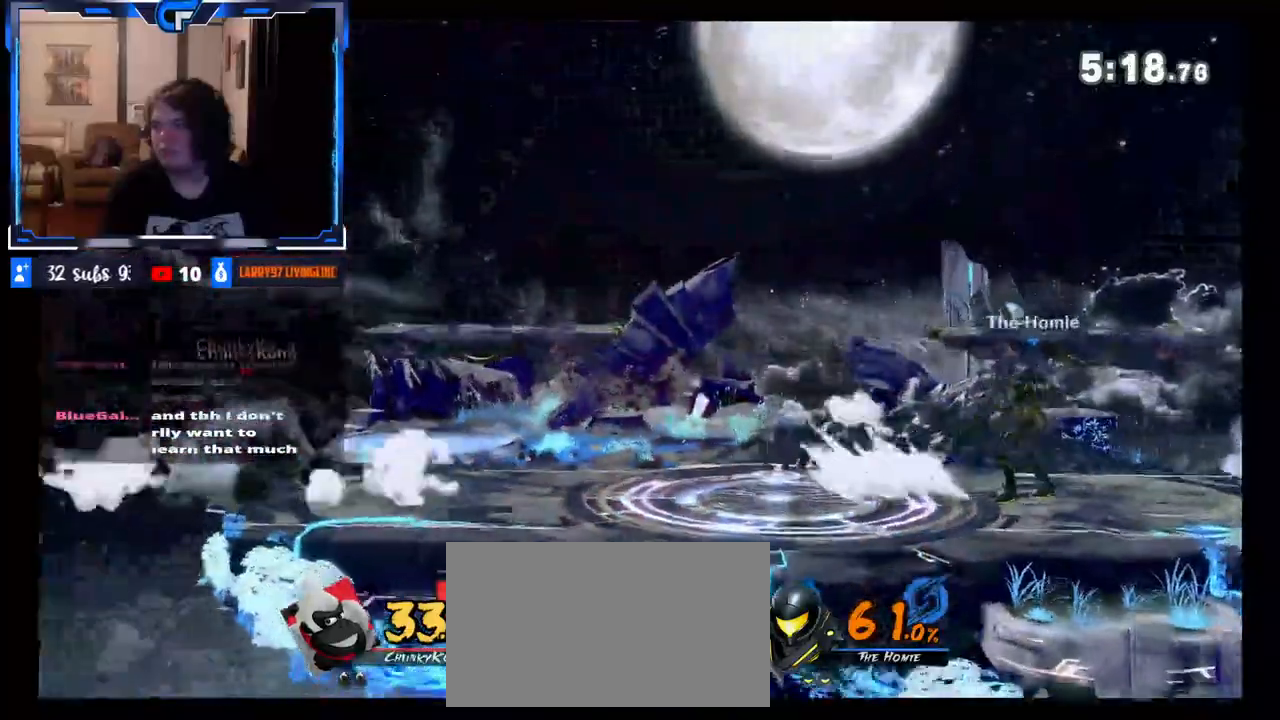
Gameplay with a controller (Nintendo layout); each line is a JSON object with the inputs held at the frame after it. "events" lists button and stick changes between this image and that frame as [ms after this image, input, new state], when the widget could be followed in between. Not read: L3 R3.
{"buttons": [], "left_stick": "right", "right_stick": "center", "events": [[217, "left_stick", "right"]]}
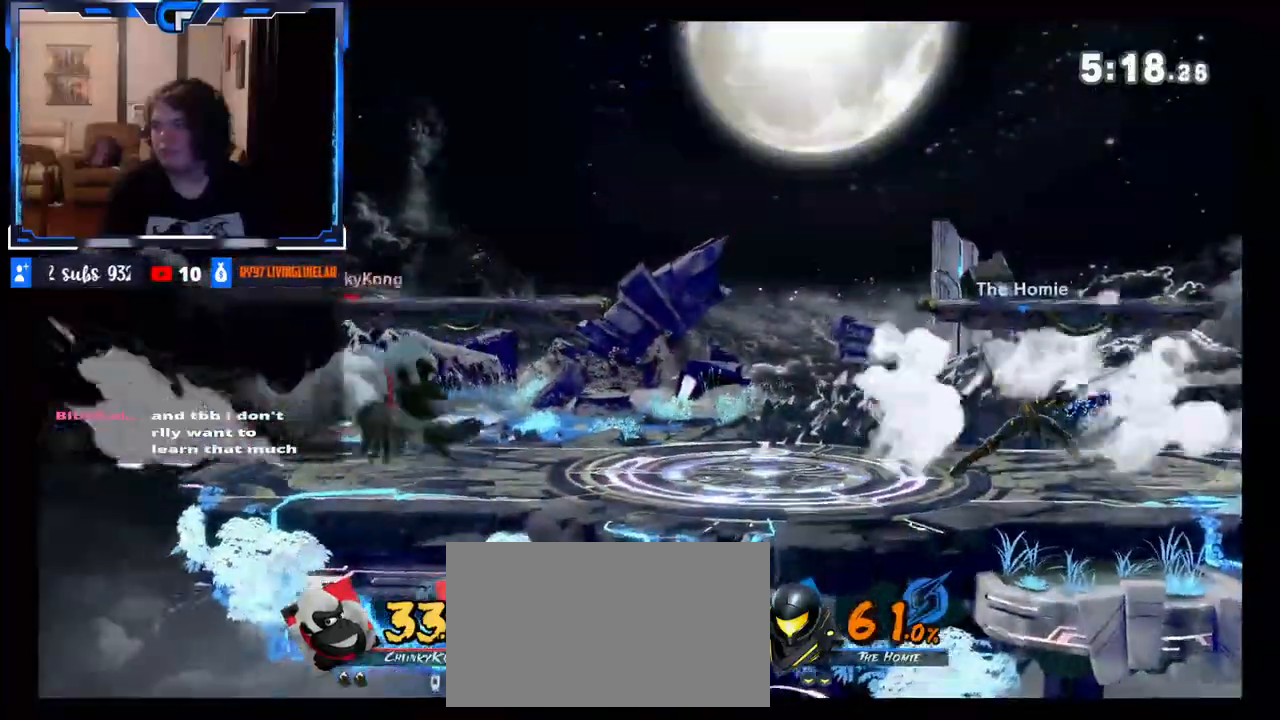
{"buttons": [], "left_stick": "center", "right_stick": "center", "events": [[250, "R1", "down"], [283, "left_stick", "center"], [433, "R1", "up"]]}
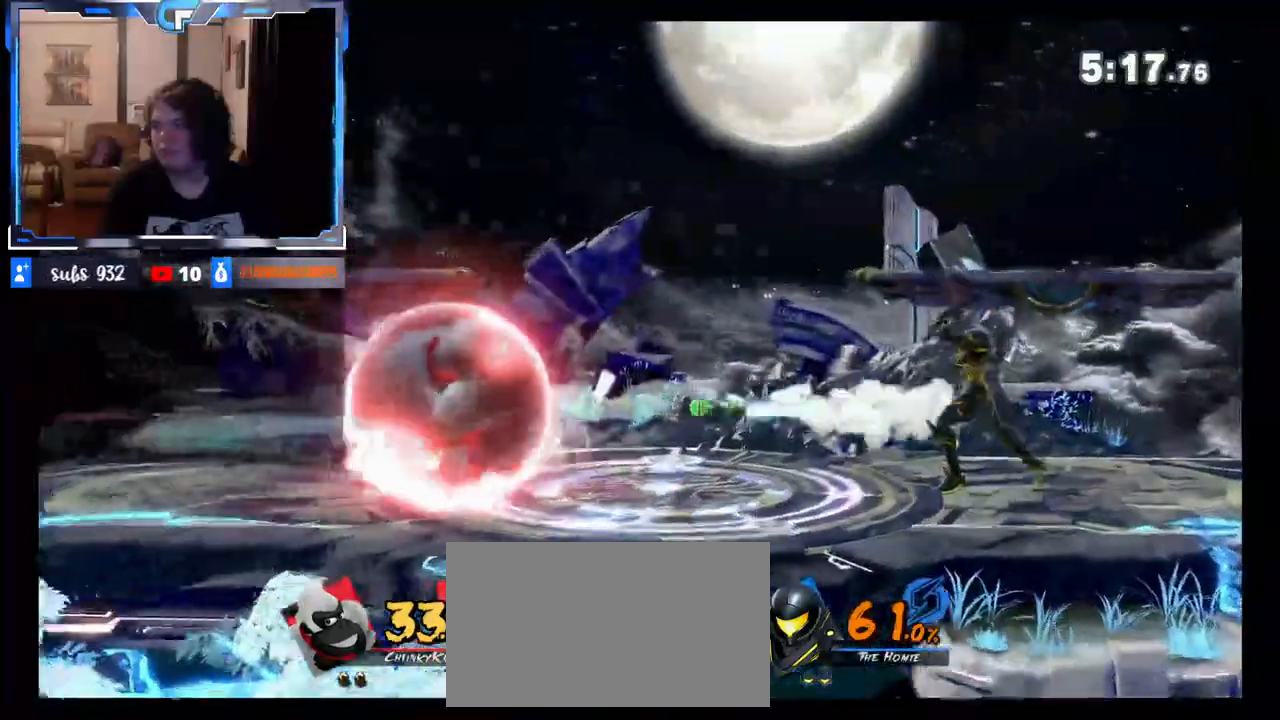
{"buttons": [], "left_stick": "center", "right_stick": "center", "events": [[117, "R1", "down"], [167, "left_stick", "left"], [400, "R1", "up"], [433, "left_stick", "center"]]}
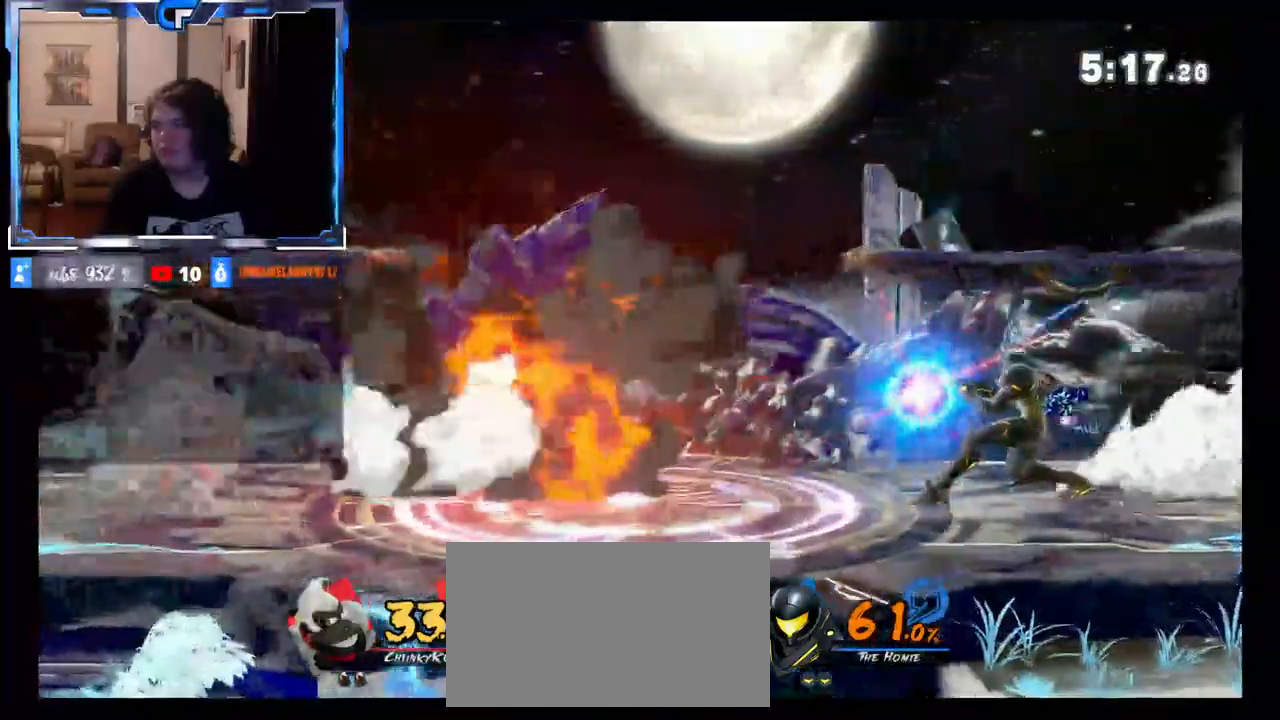
{"buttons": [], "left_stick": "right", "right_stick": "center", "events": [[117, "left_stick", "right"], [350, "left_stick", "center"], [400, "left_stick", "right"]]}
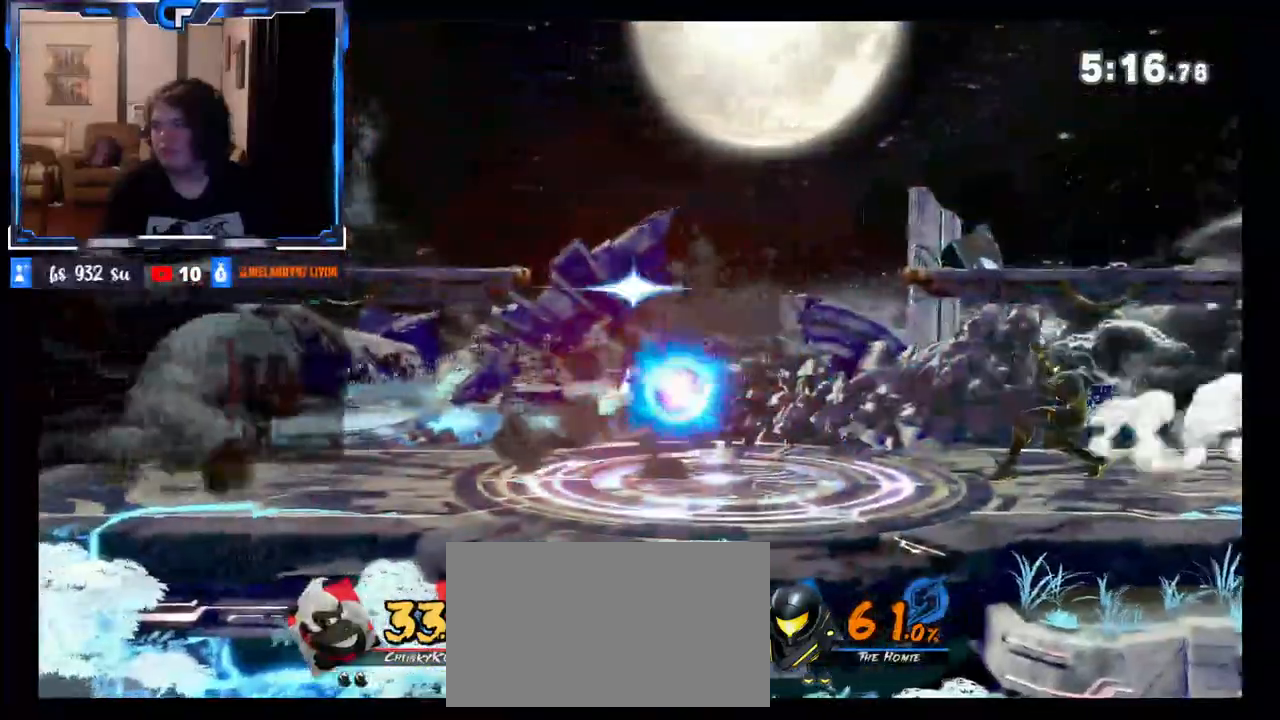
{"buttons": [], "left_stick": "center", "right_stick": "center", "events": [[117, "R1", "down"], [317, "R1", "up"], [450, "left_stick", "center"]]}
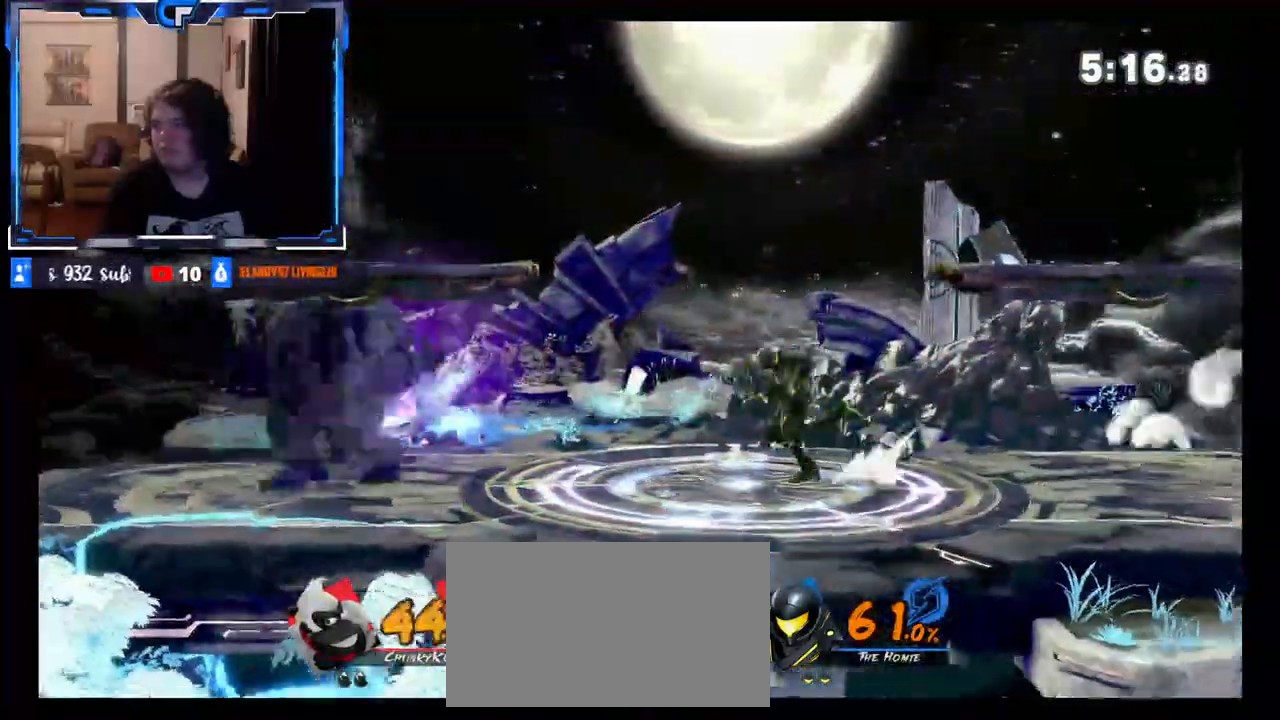
{"buttons": [], "left_stick": "left", "right_stick": "center", "events": [[83, "left_stick", "right"], [117, "X", "down"], [350, "Z", "down"], [450, "left_stick", "left"], [467, "X", "up"], [500, "Z", "up"]]}
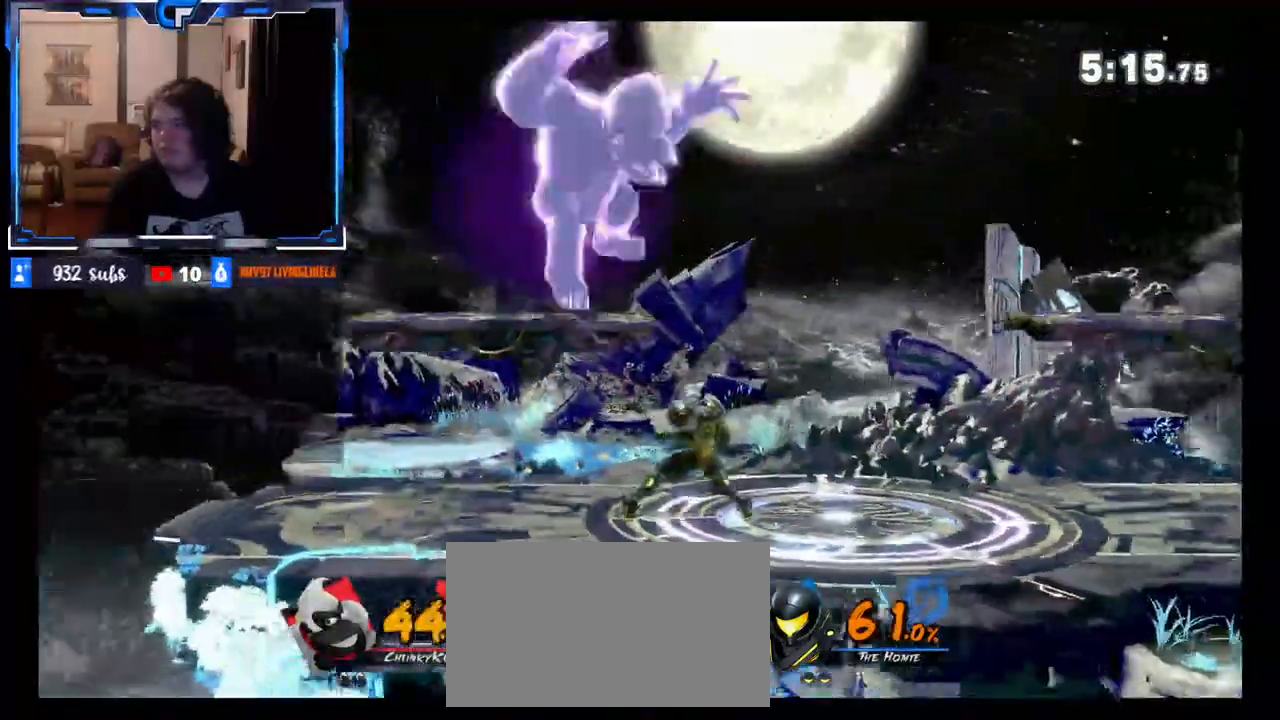
{"buttons": [], "left_stick": "center", "right_stick": "center", "events": [[100, "left_stick", "down"], [350, "R1", "down"], [383, "left_stick", "center"], [500, "R1", "up"]]}
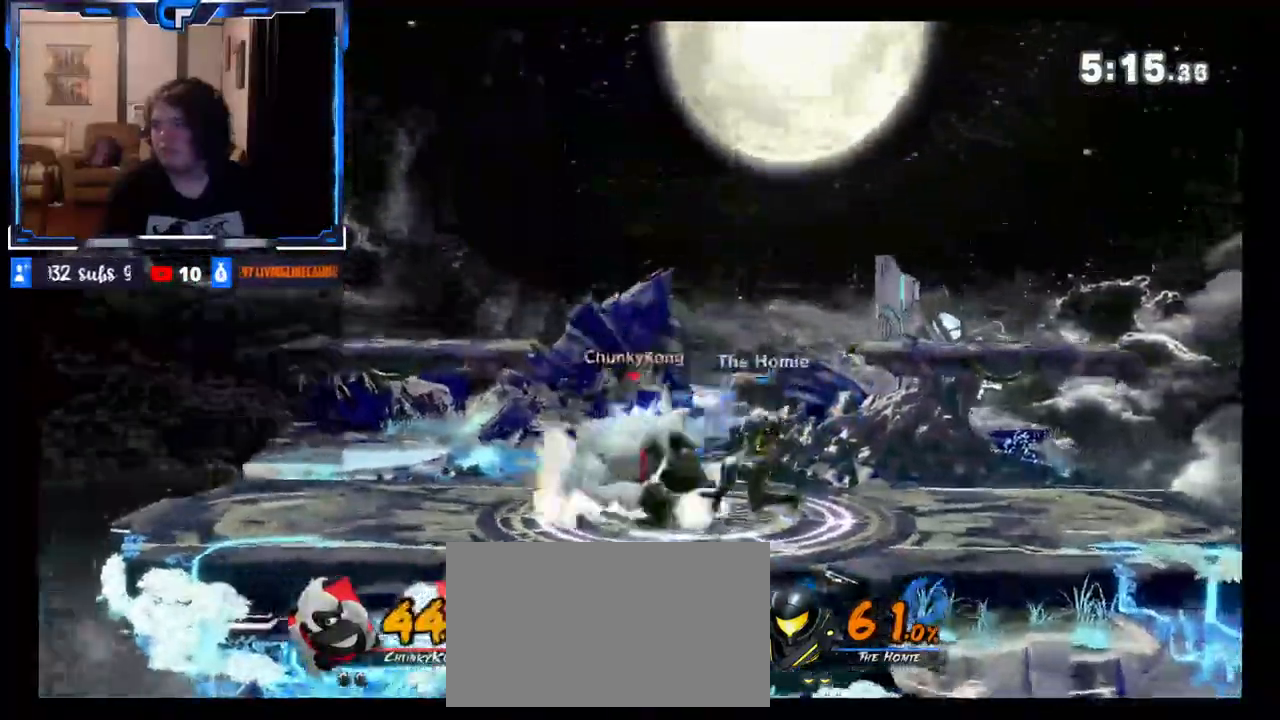
{"buttons": [], "left_stick": "left", "right_stick": "center", "events": [[233, "left_stick", "left"]]}
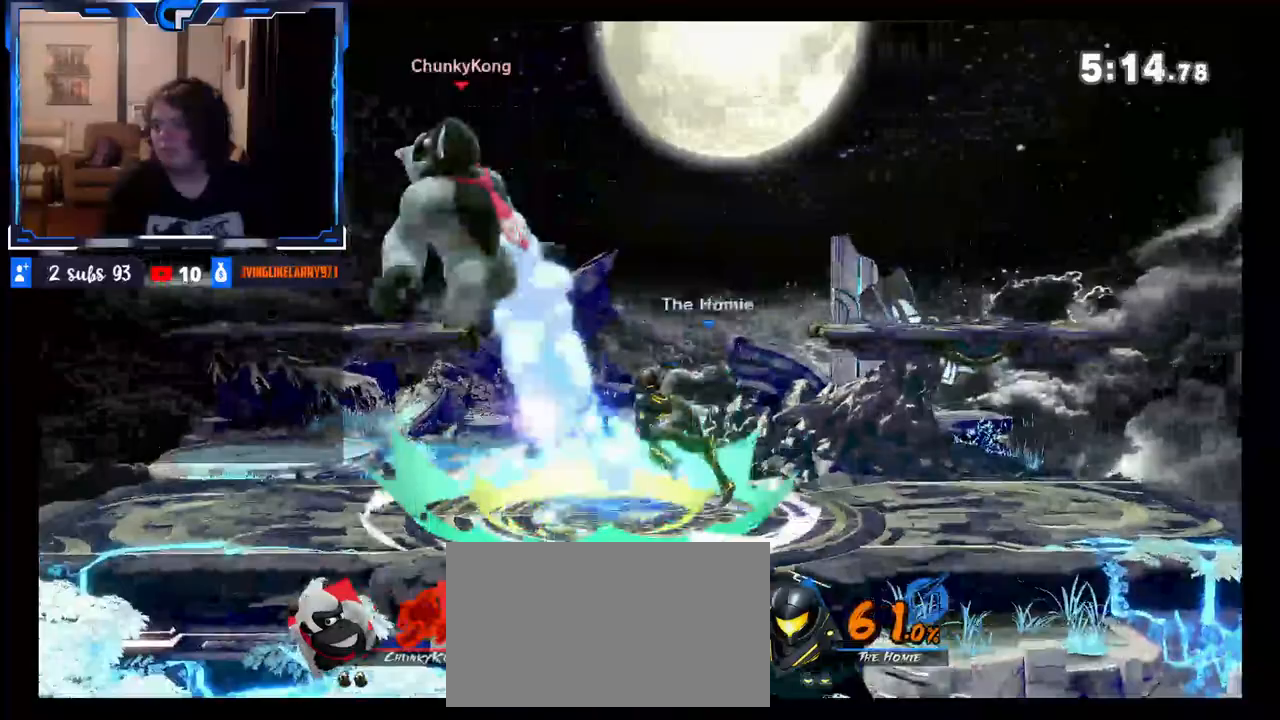
{"buttons": [], "left_stick": "center", "right_stick": "center", "events": [[117, "left_stick", "center"], [183, "R1", "down"], [317, "R1", "up"]]}
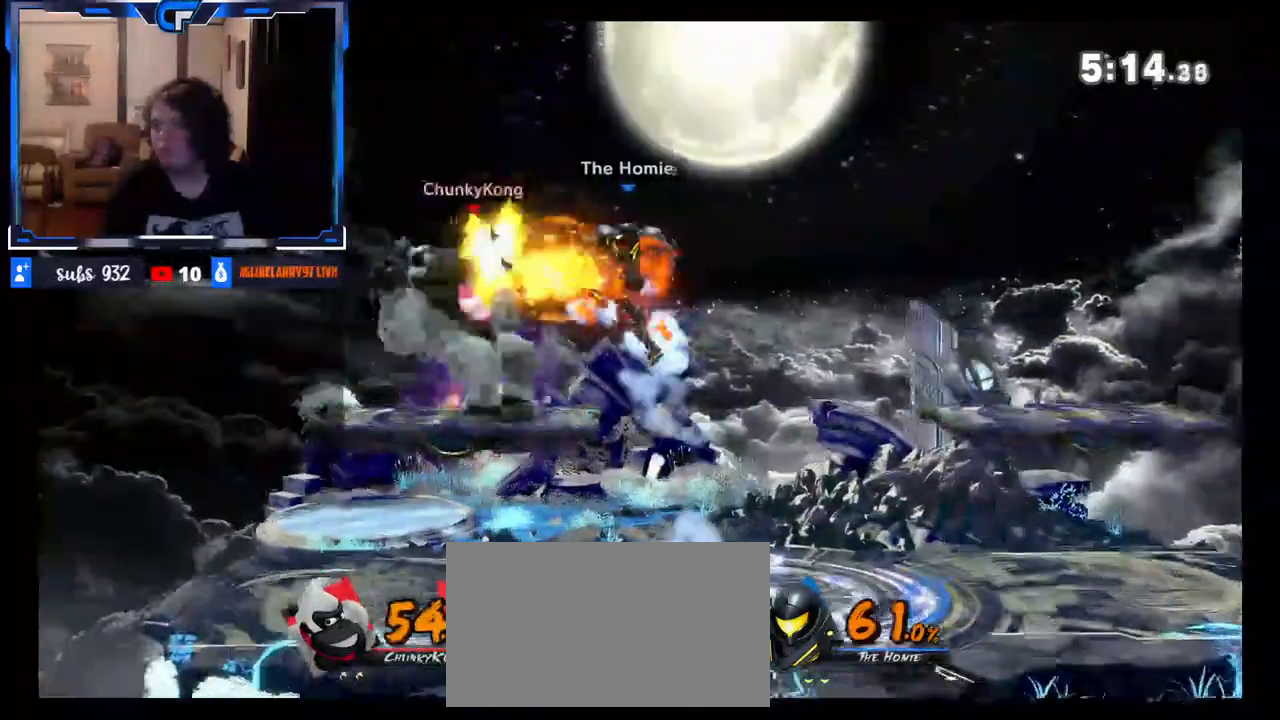
{"buttons": [], "left_stick": "center", "right_stick": "center", "events": [[67, "R1", "down"], [267, "R1", "up"]]}
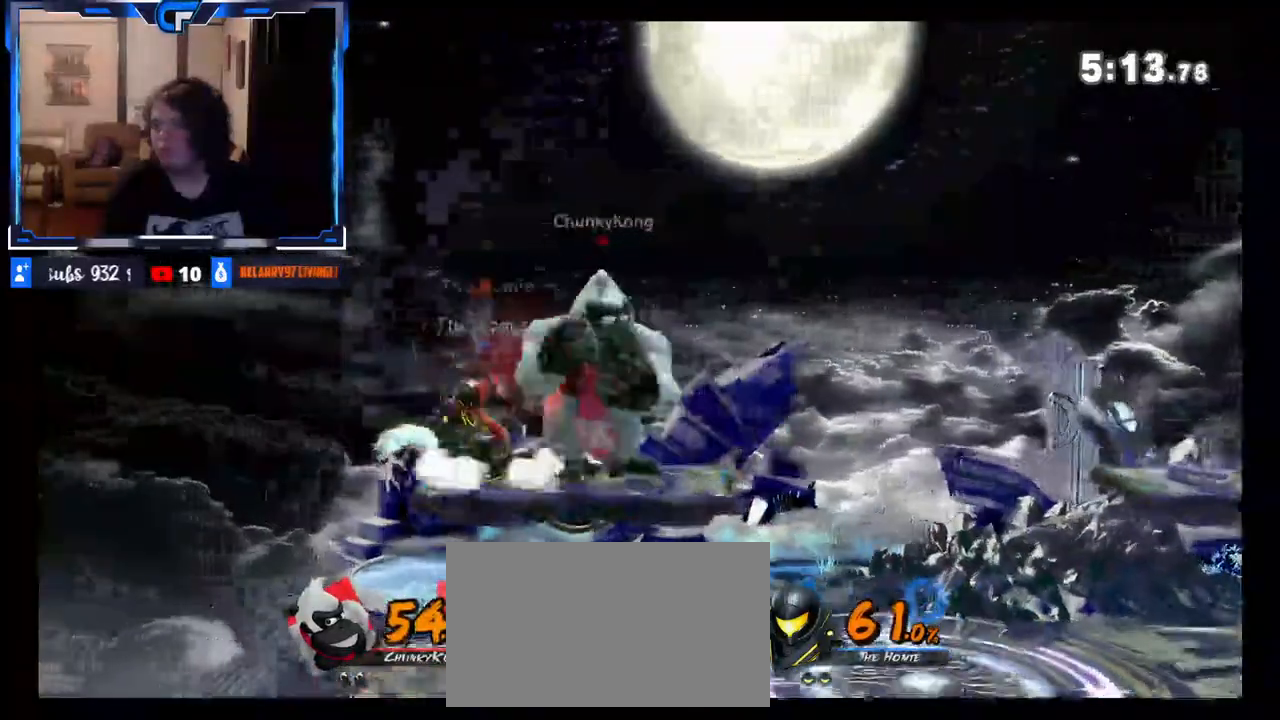
{"buttons": ["Z"], "left_stick": "left", "right_stick": "center", "events": [[100, "left_stick", "left"], [183, "Z", "down"], [217, "left_stick", "center"], [267, "Z", "up"], [333, "Z", "down"], [417, "left_stick", "left"]]}
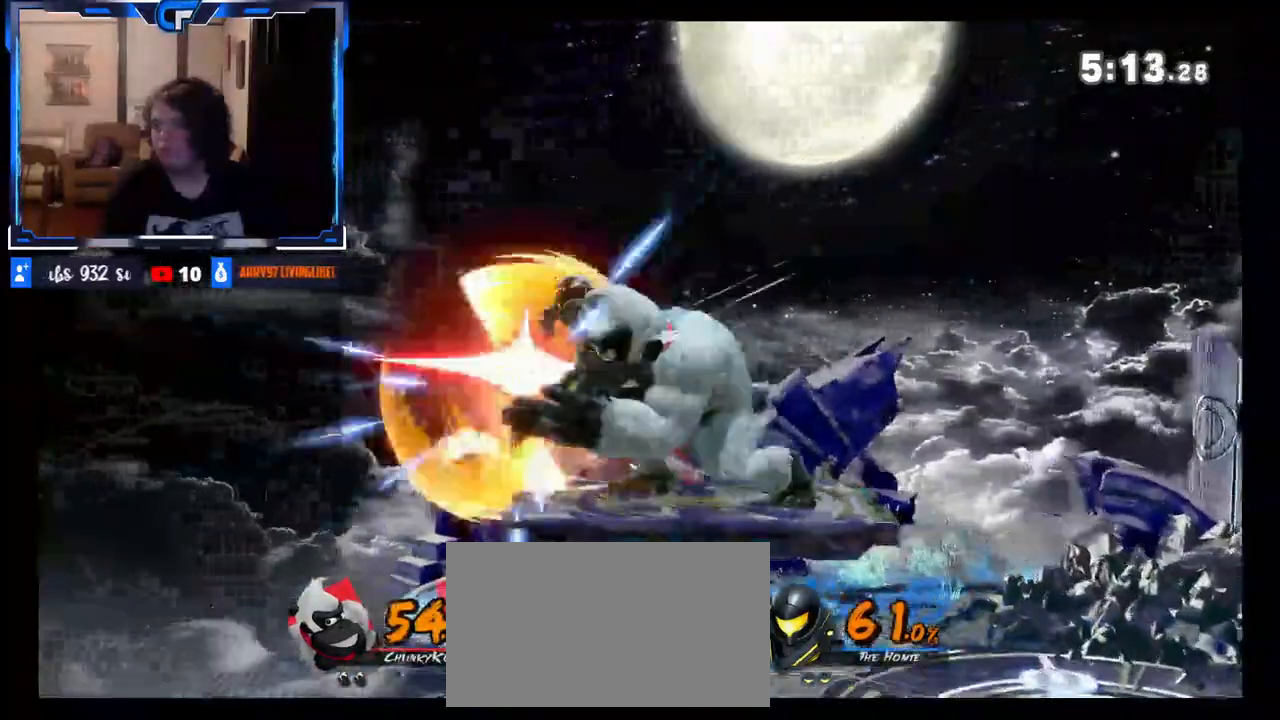
{"buttons": [], "left_stick": "up", "right_stick": "center", "events": [[67, "Z", "up"], [117, "Z", "down"], [217, "Z", "up"], [400, "left_stick", "center"], [500, "left_stick", "up"]]}
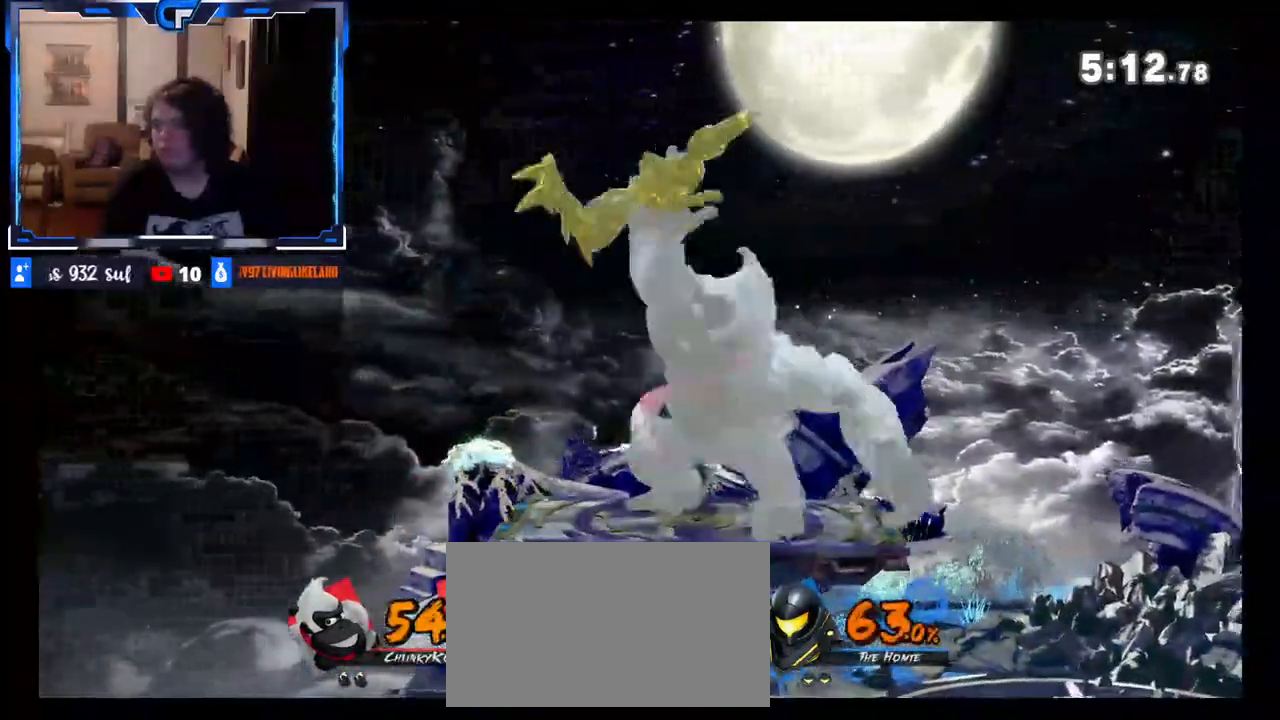
{"buttons": [], "left_stick": "center", "right_stick": "center", "events": [[33, "X", "down"], [133, "A", "down"], [250, "A", "up"], [250, "X", "up"], [300, "left_stick", "center"]]}
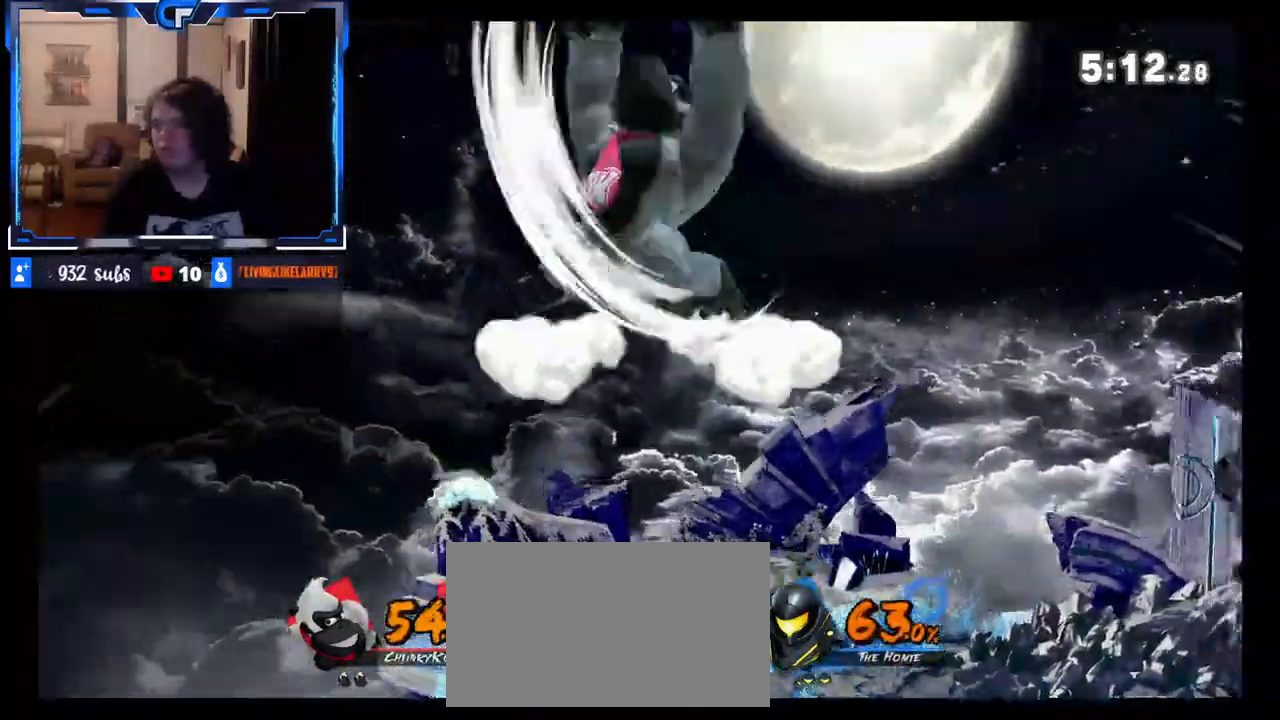
{"buttons": [], "left_stick": "left", "right_stick": "center", "events": [[50, "L1", "down"], [250, "L1", "up"], [267, "left_stick", "left"], [417, "right_stick", "up"], [483, "right_stick", "center"]]}
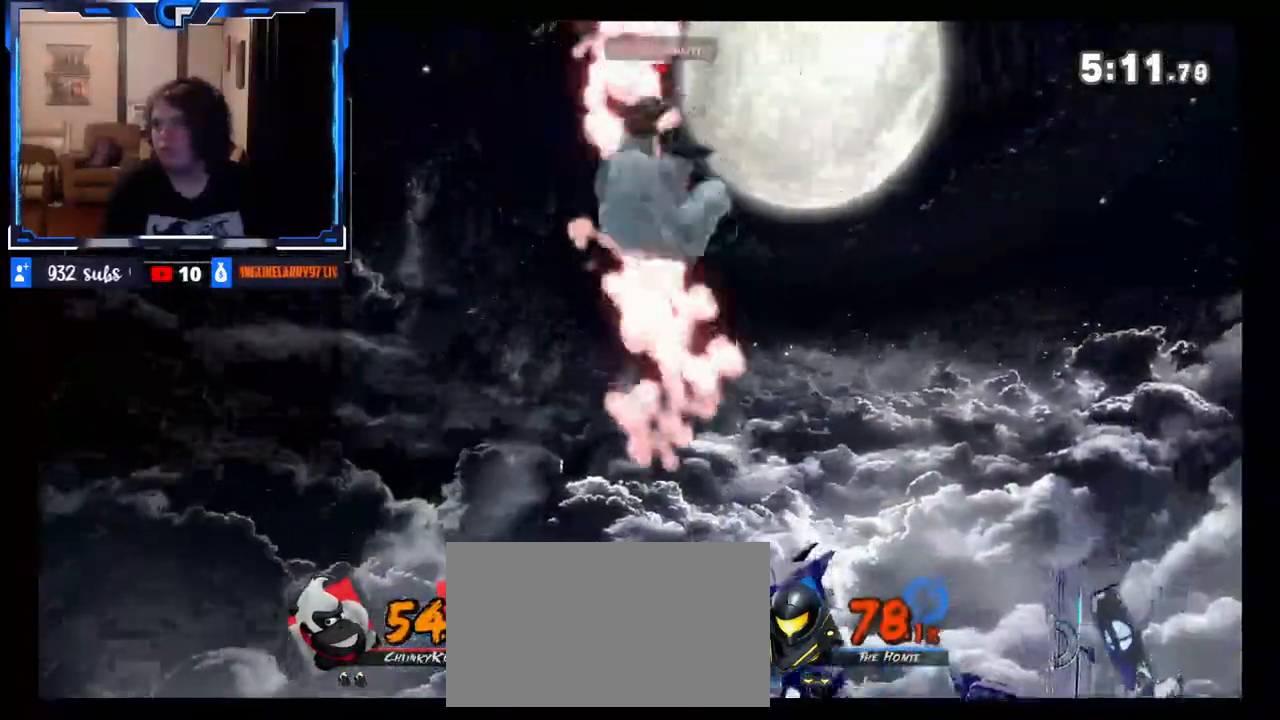
{"buttons": [], "left_stick": "right", "right_stick": "center", "events": [[100, "left_stick", "right"]]}
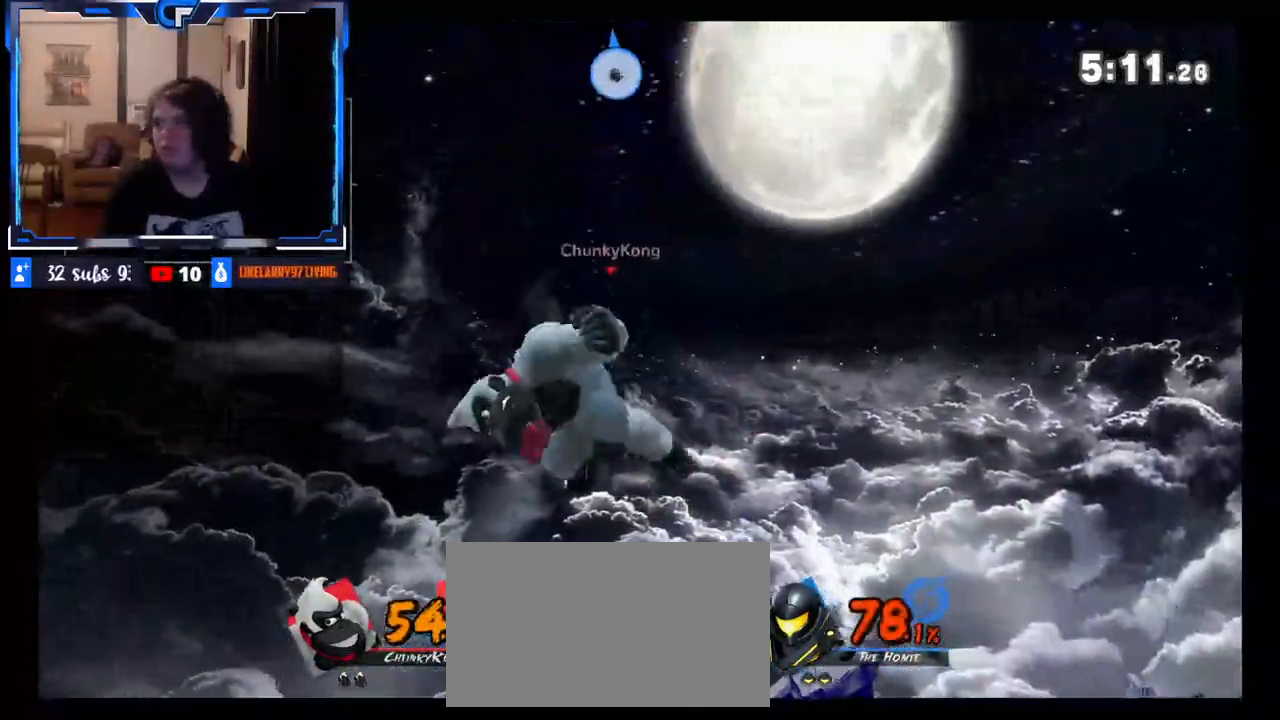
{"buttons": [], "left_stick": "right", "right_stick": "center", "events": [[117, "left_stick", "down"], [233, "left_stick", "center"], [500, "left_stick", "right"]]}
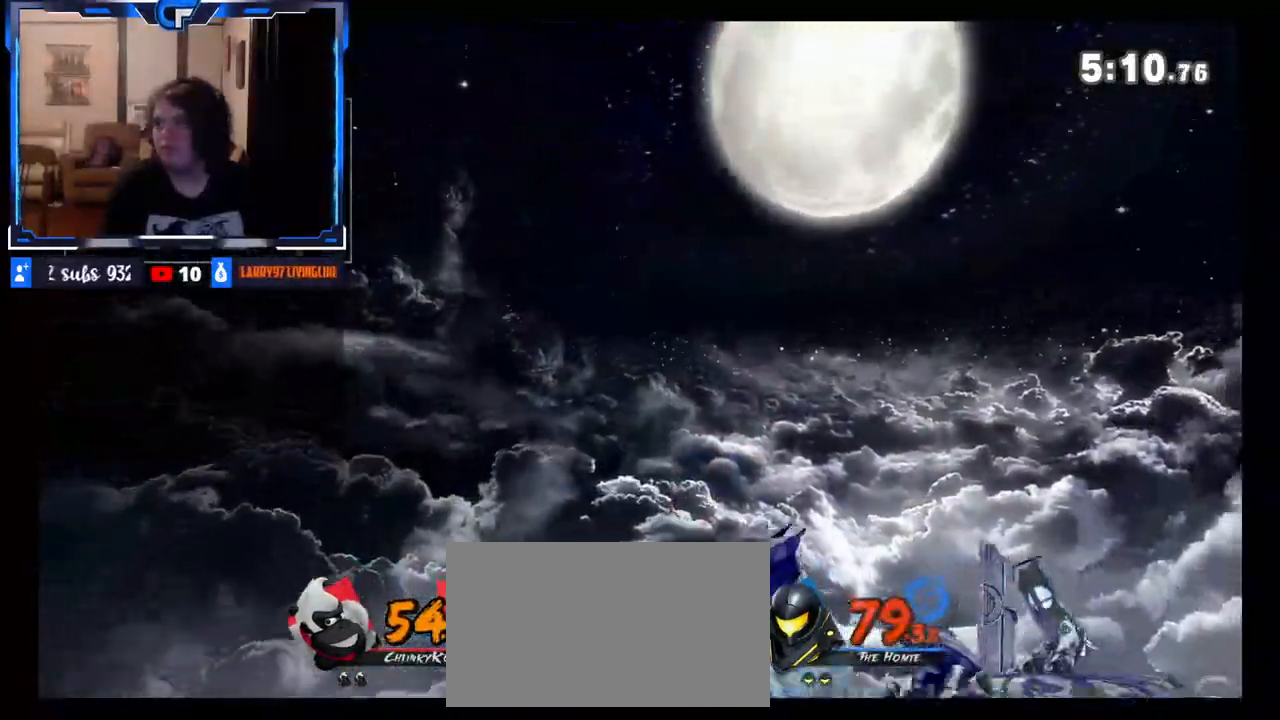
{"buttons": [], "left_stick": "left", "right_stick": "center", "events": [[267, "left_stick", "down"], [350, "left_stick", "center"], [483, "left_stick", "left"]]}
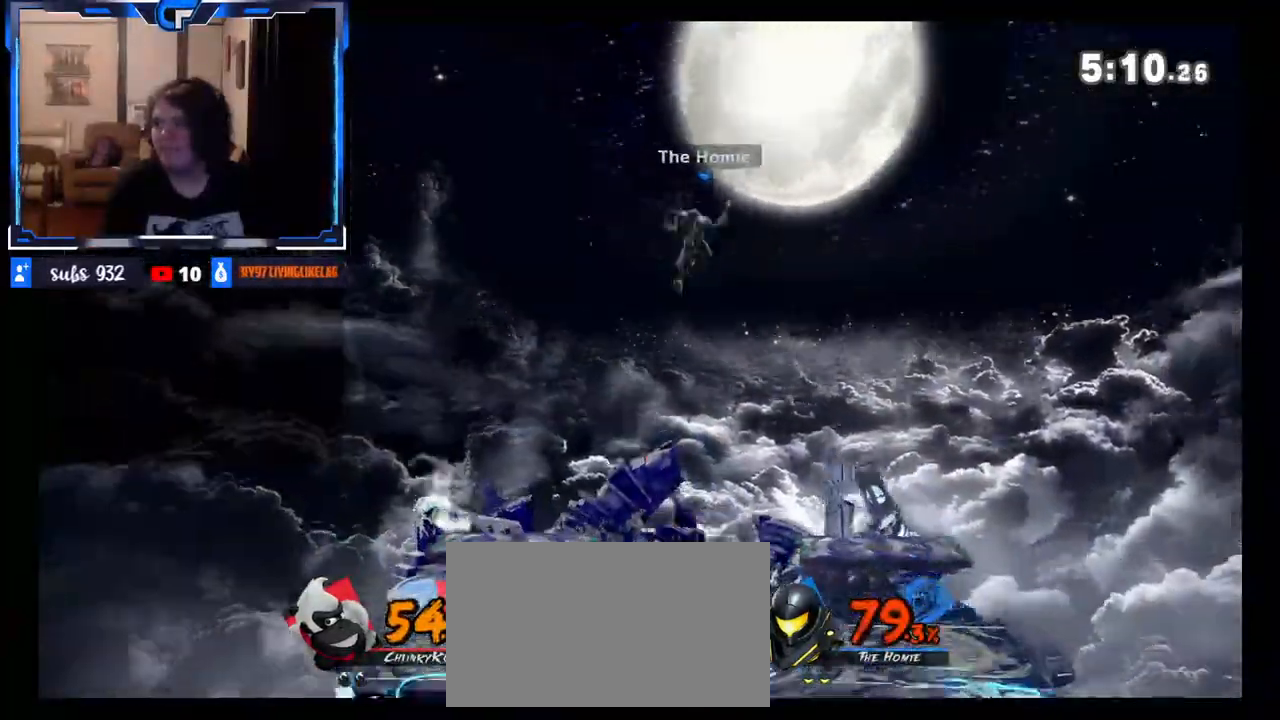
{"buttons": [], "left_stick": "center", "right_stick": "center", "events": [[100, "left_stick", "center"], [300, "left_stick", "left"], [400, "left_stick", "center"]]}
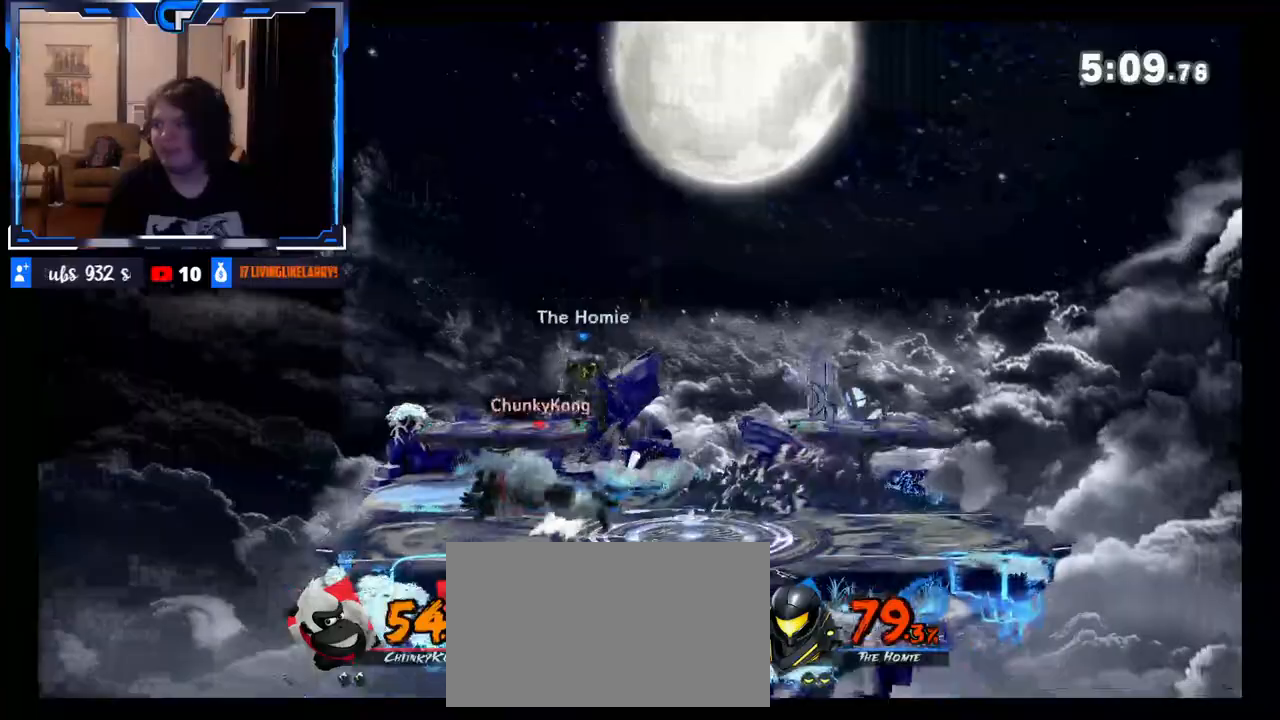
{"buttons": [], "left_stick": "center", "right_stick": "center", "events": [[50, "left_stick", "right"], [183, "left_stick", "center"]]}
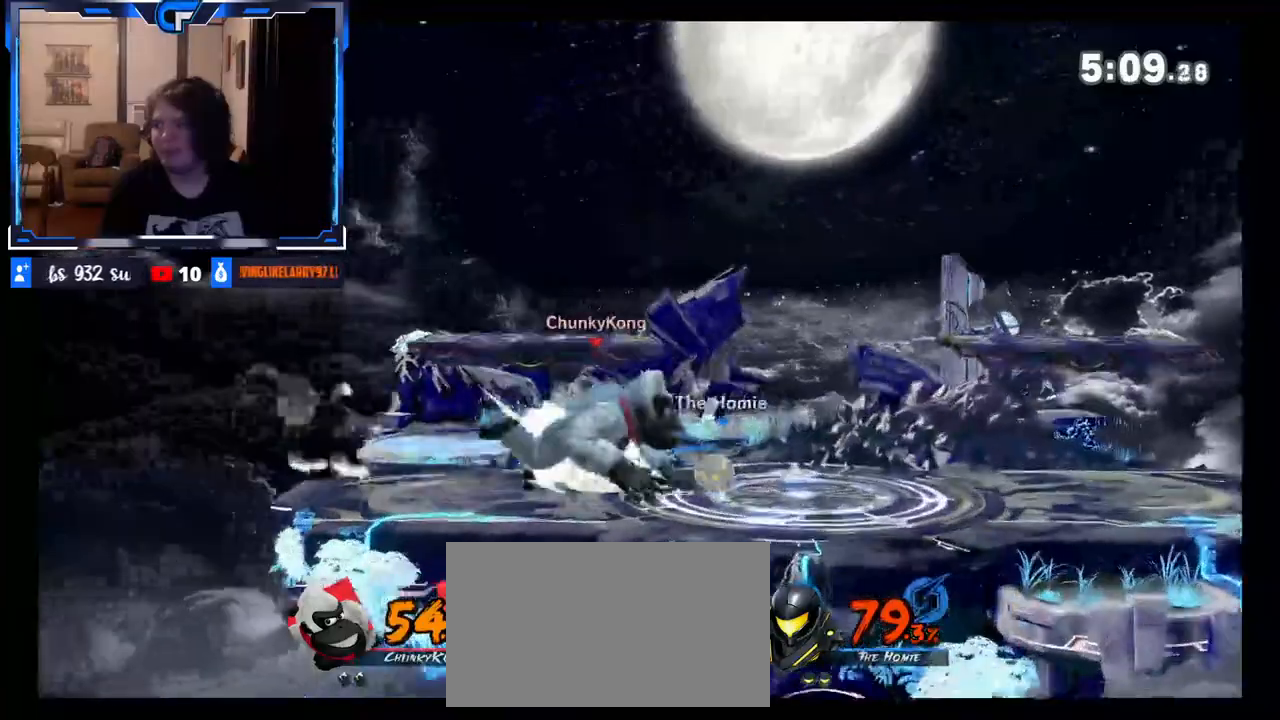
{"buttons": [], "left_stick": "center", "right_stick": "center", "events": [[200, "Z", "down"], [250, "Z", "up"], [333, "left_stick", "left"], [433, "left_stick", "center"]]}
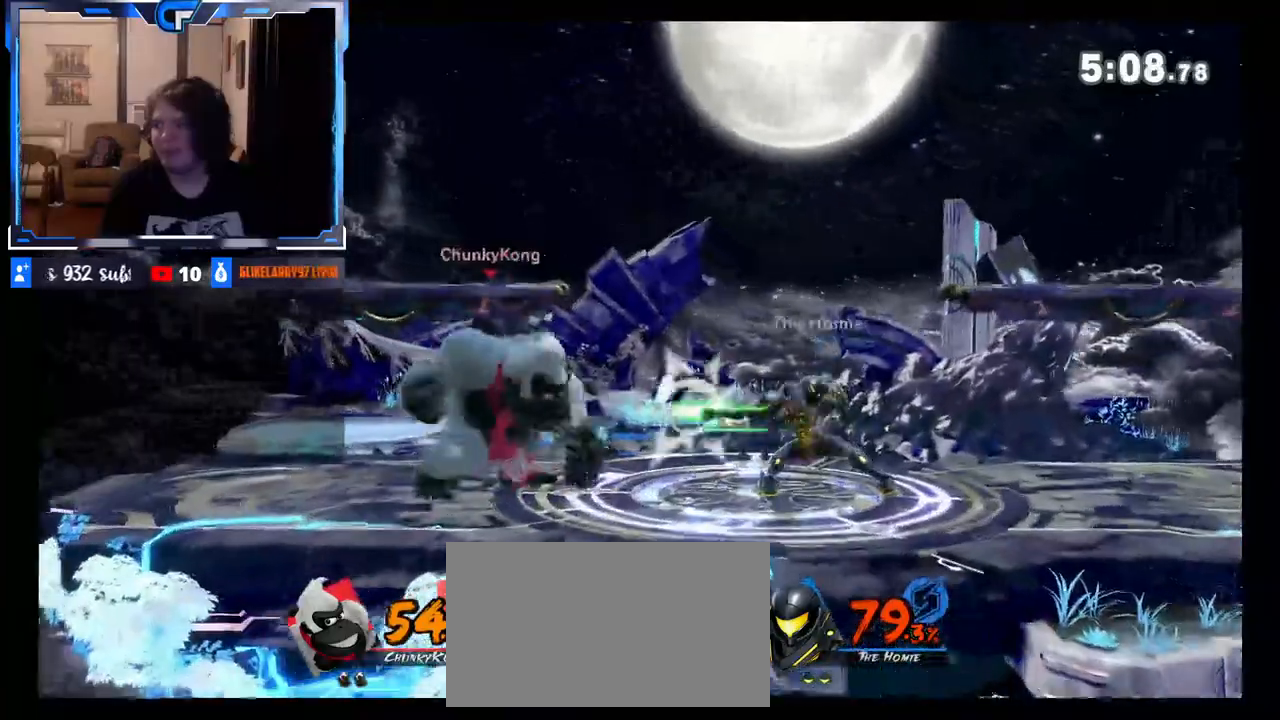
{"buttons": ["R1"], "left_stick": "center", "right_stick": "center", "events": [[217, "R1", "down"]]}
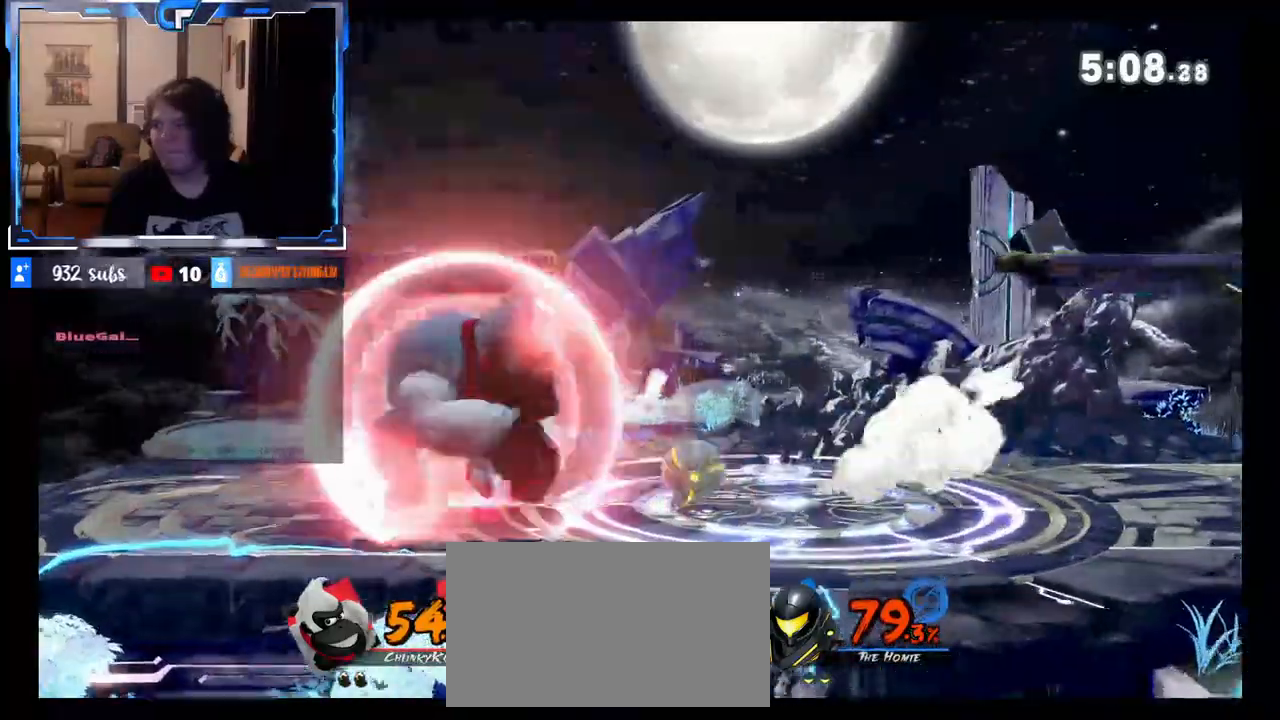
{"buttons": ["R1"], "left_stick": "center", "right_stick": "center", "events": [[50, "R1", "up"], [100, "R1", "down"]]}
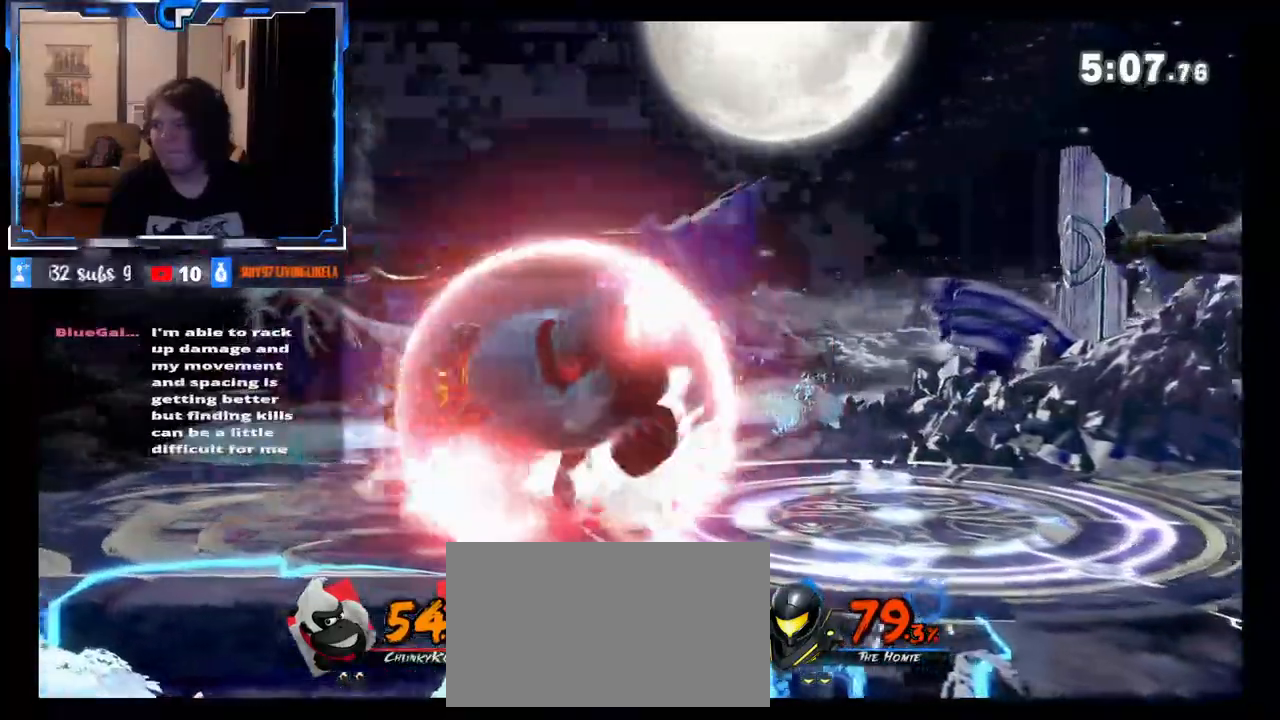
{"buttons": ["R1"], "left_stick": "center", "right_stick": "center", "events": [[233, "R1", "up"], [383, "R1", "down"]]}
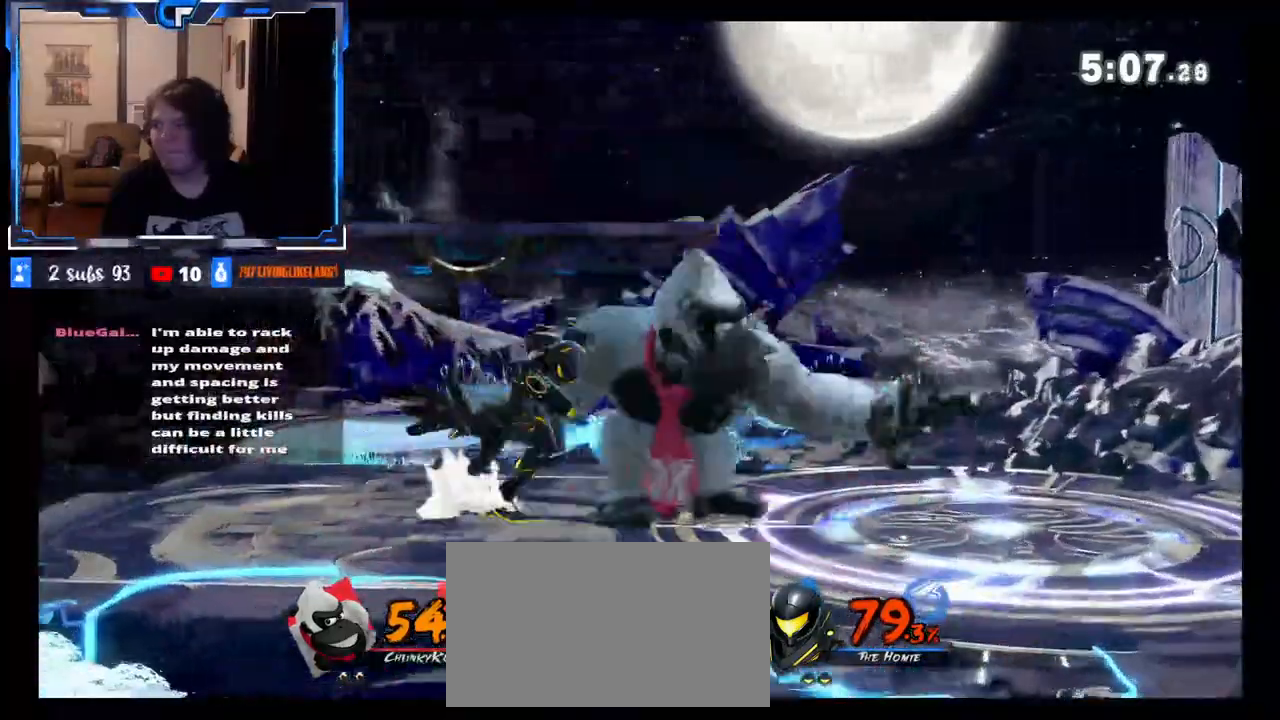
{"buttons": [], "left_stick": "center", "right_stick": "center", "events": [[100, "R1", "up"], [150, "R1", "down"], [417, "R1", "up"]]}
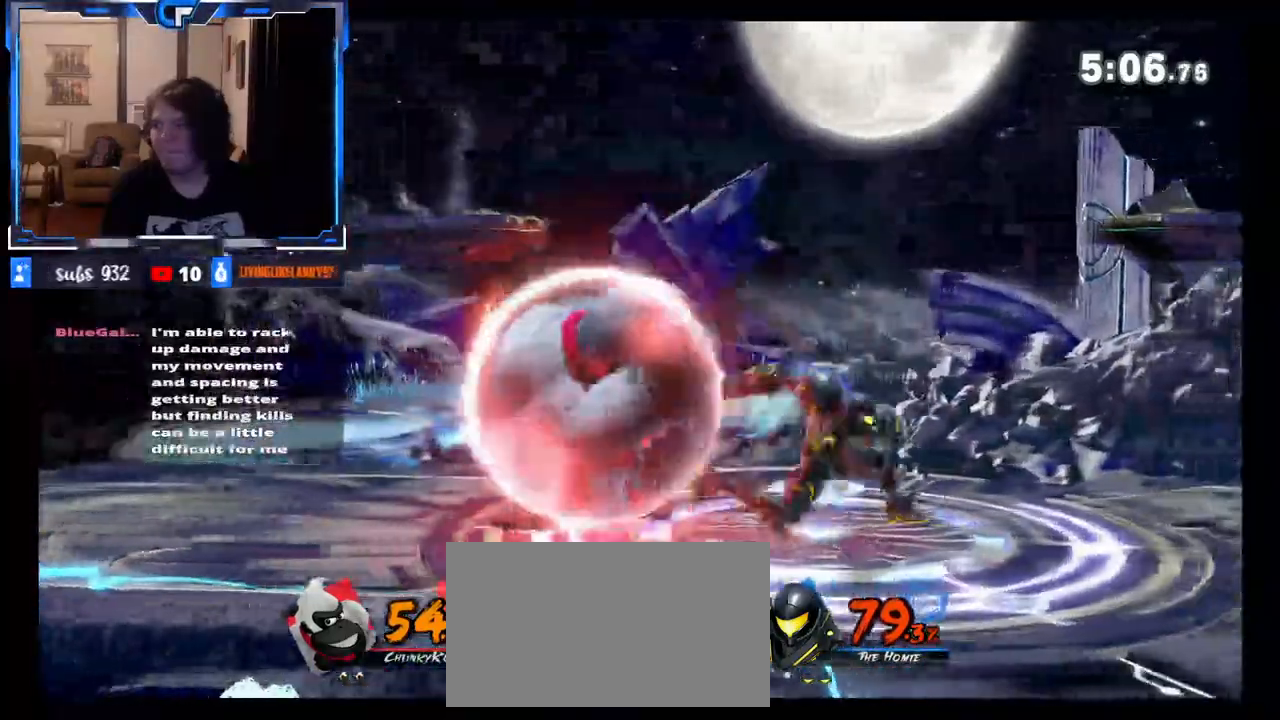
{"buttons": [], "left_stick": "center", "right_stick": "center", "events": [[117, "Z", "down"], [250, "Z", "up"], [267, "left_stick", "right"], [483, "left_stick", "center"]]}
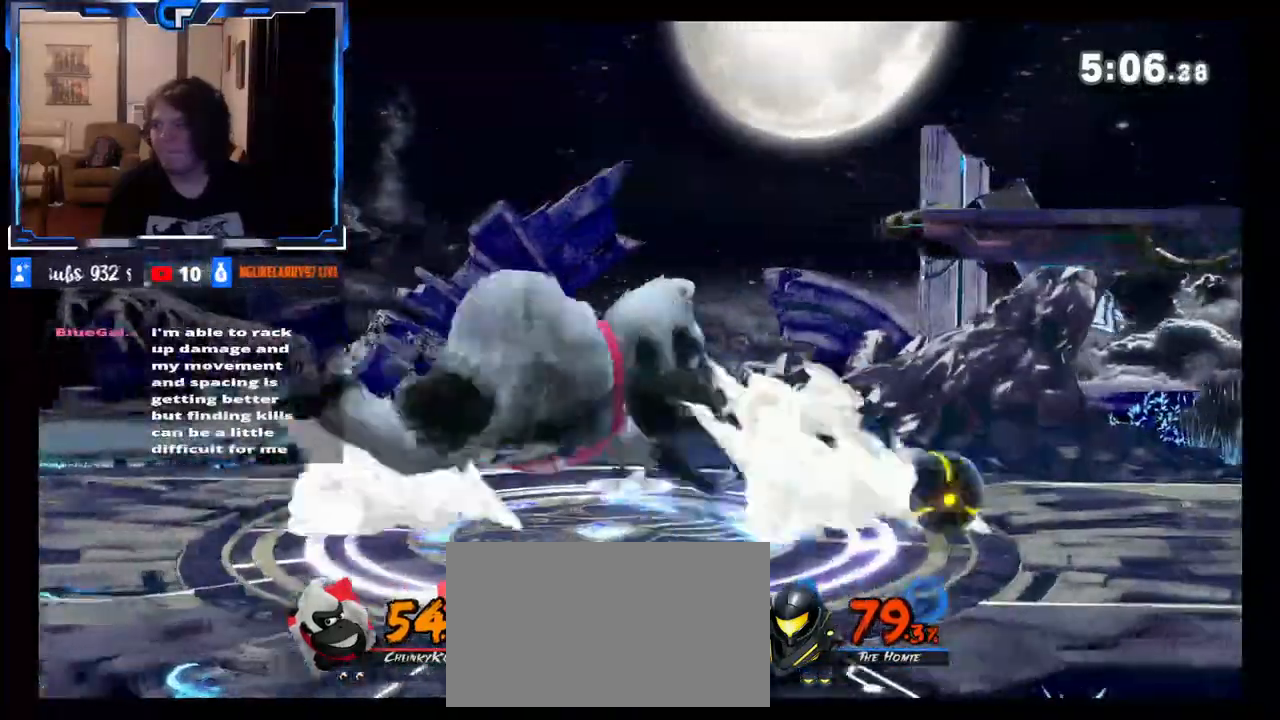
{"buttons": [], "left_stick": "right", "right_stick": "center", "events": [[167, "left_stick", "right"], [267, "Z", "down"], [267, "left_stick", "center"], [383, "Z", "up"], [417, "left_stick", "right"]]}
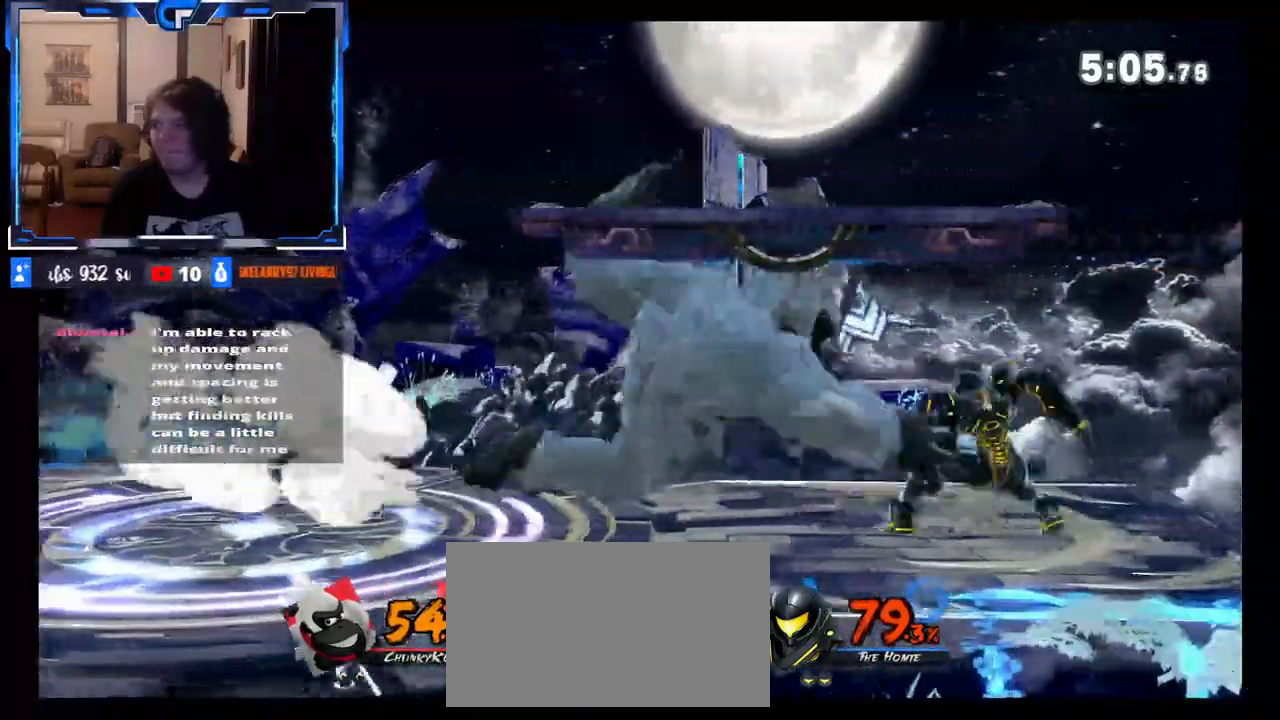
{"buttons": [], "left_stick": "right", "right_stick": "center", "events": [[200, "left_stick", "center"], [250, "X", "down"], [450, "X", "up"], [467, "left_stick", "right"]]}
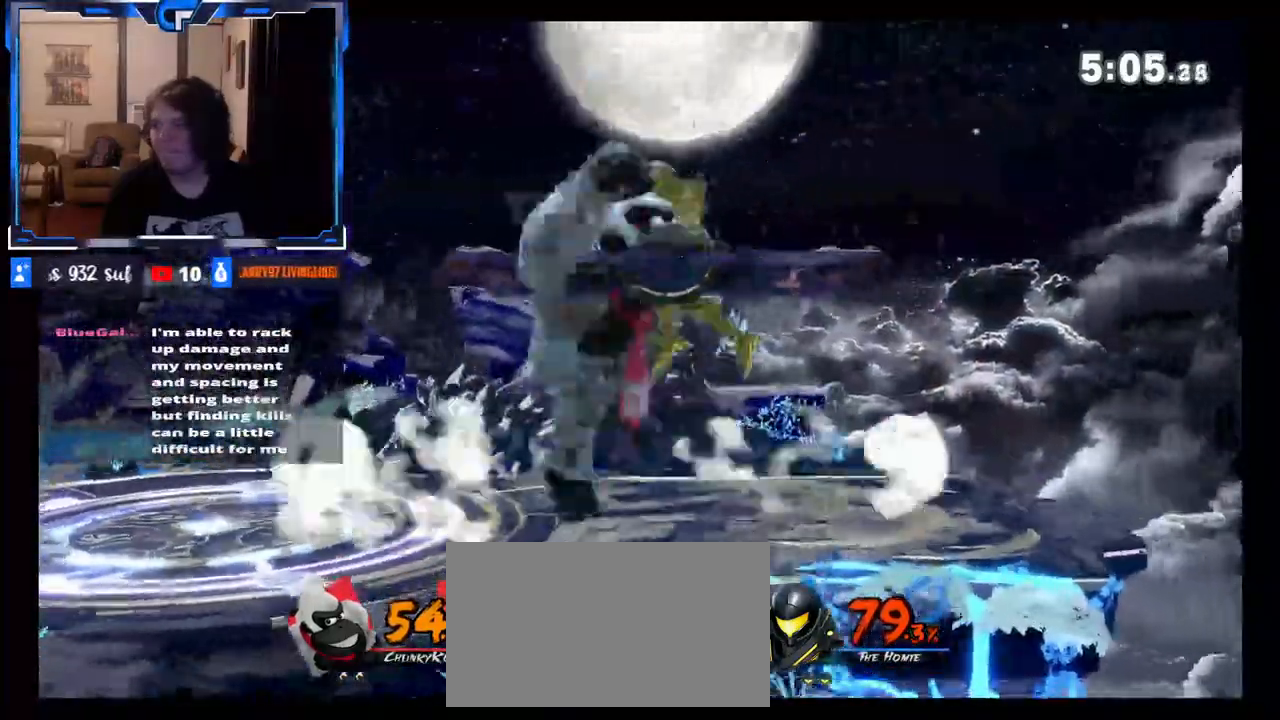
{"buttons": [], "left_stick": "center", "right_stick": "up", "events": [[183, "left_stick", "left"], [317, "left_stick", "center"], [467, "right_stick", "up"]]}
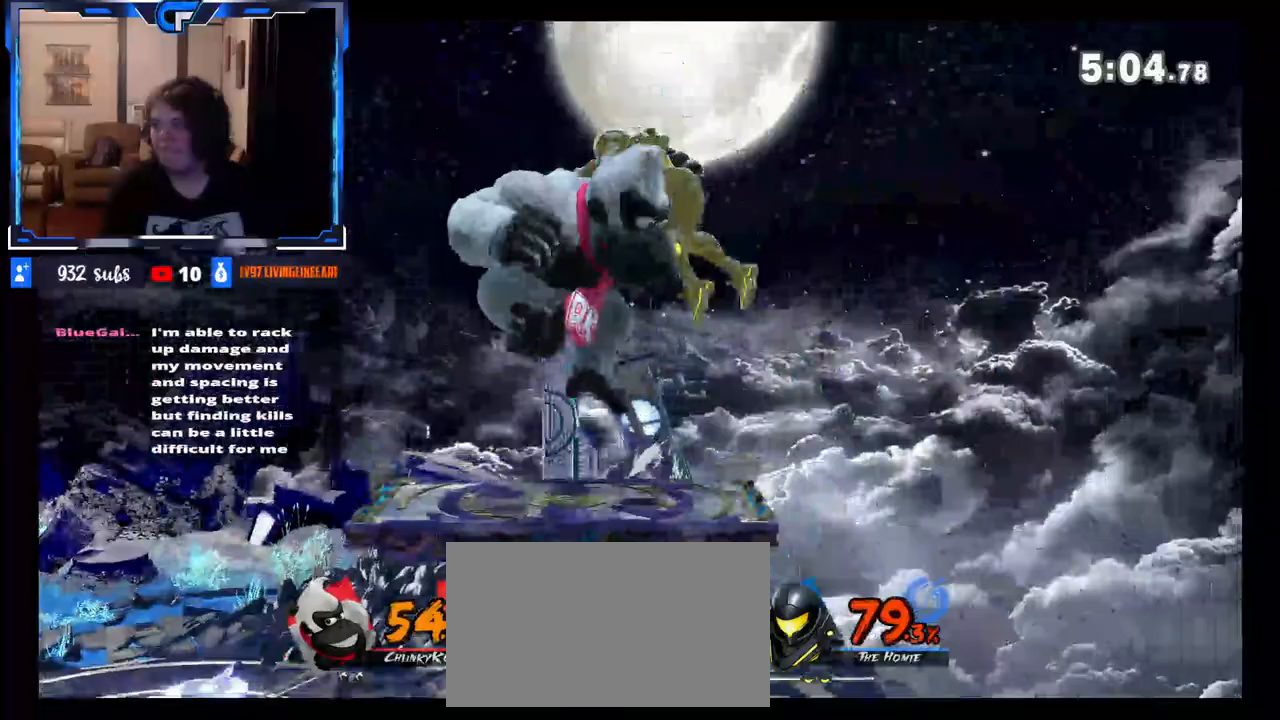
{"buttons": ["L1"], "left_stick": "center", "right_stick": "center", "events": [[133, "right_stick", "center"], [483, "L1", "down"]]}
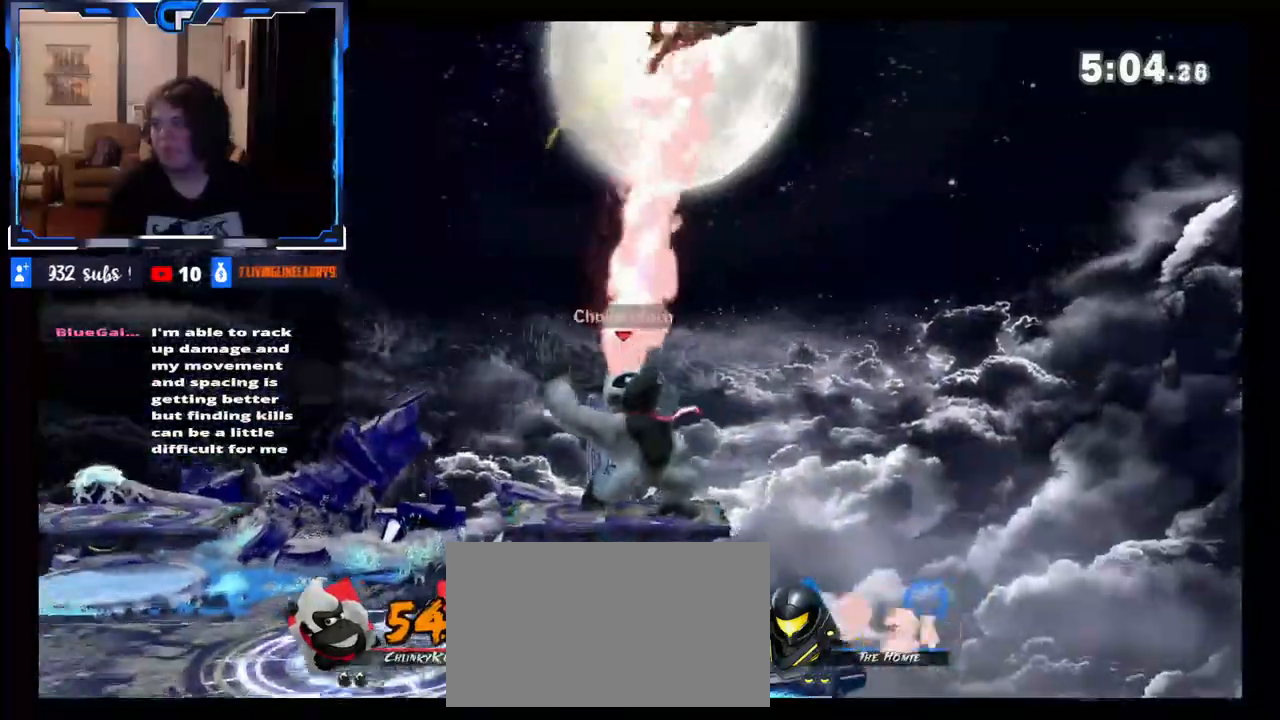
{"buttons": [], "left_stick": "center", "right_stick": "center", "events": [[100, "L1", "up"], [117, "left_stick", "right"], [233, "right_stick", "up"], [333, "right_stick", "center"], [500, "left_stick", "center"]]}